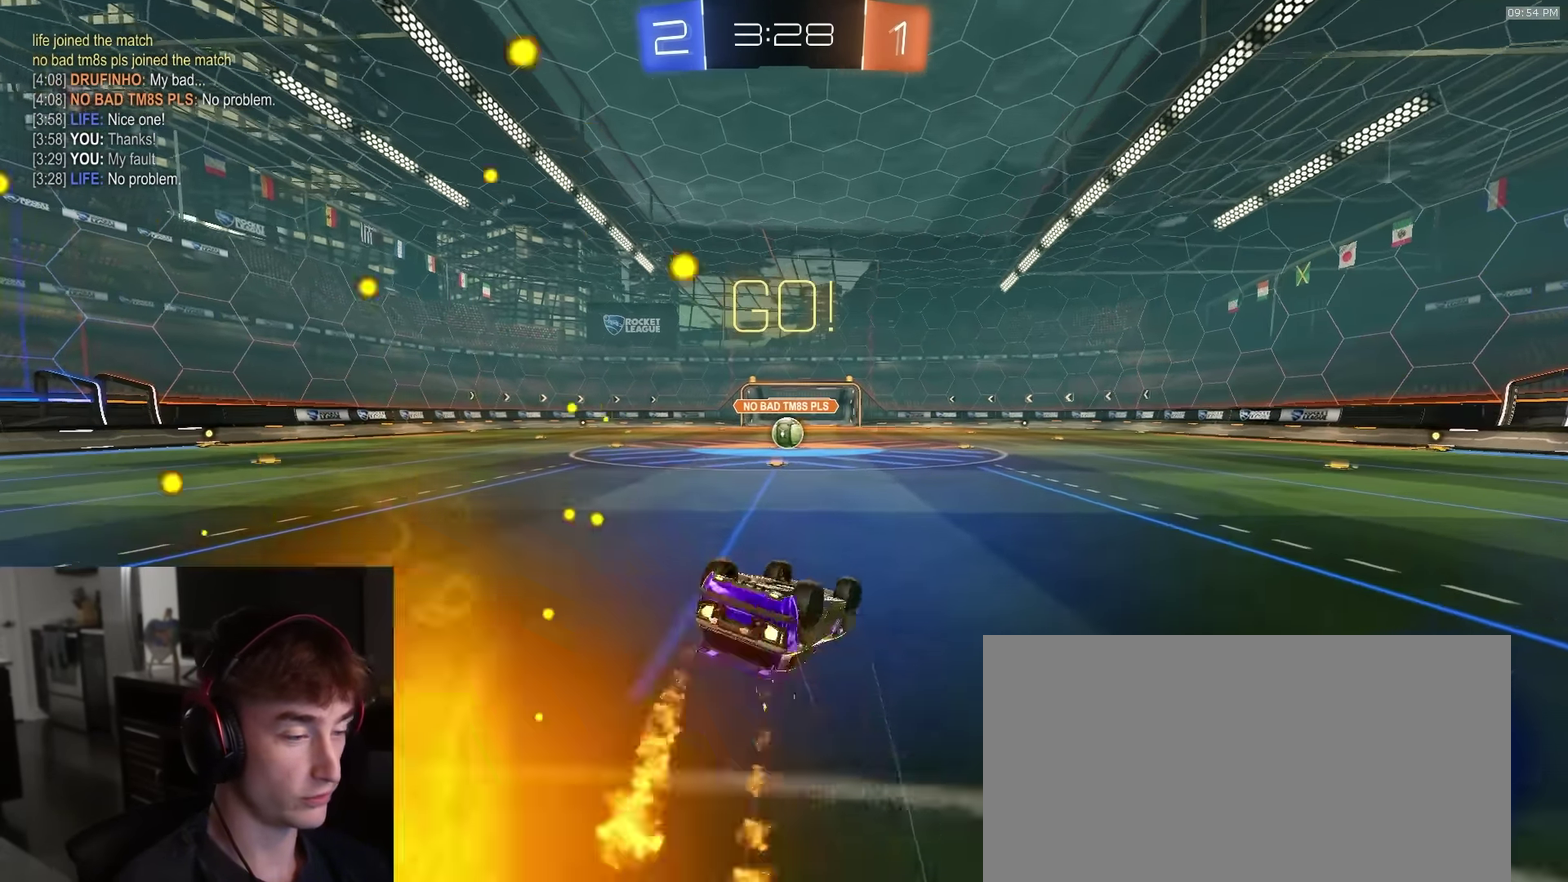
Gameplay with a controller (PlayStation layout); each line is a JSON object with the inputs held at the frame after it (dt_ms = milliseconds from this image to that frame). "events" lists button and stick changes between this image and that frame as [ms after this image, input, new state], when the widget could be followed in between.
{"dt_ms": 500, "buttons": ["R2"], "left_stick": "center", "right_stick": "center", "events": [[33, "TRIANGLE", "down"], [150, "TRIANGLE", "up"], [433, "L1", "up"], [483, "R1", "up"], [483, "left_stick", "center"]]}
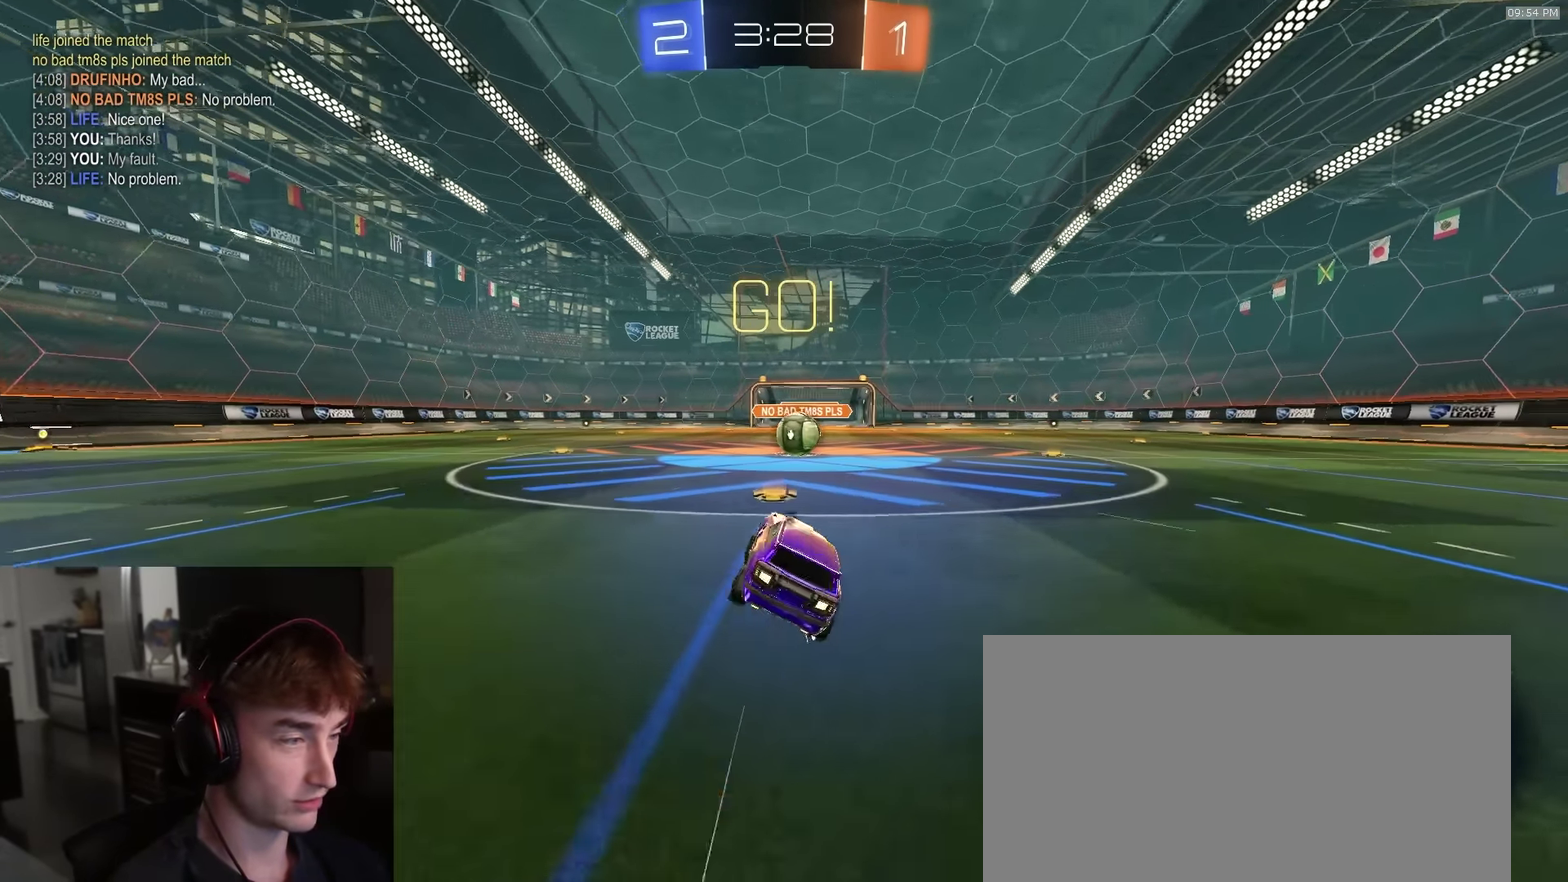
{"dt_ms": 500, "buttons": ["CROSS", "R2"], "left_stick": "up-left", "right_stick": "center", "events": [[317, "left_stick", "right"], [433, "CROSS", "down"], [483, "left_stick", "up-left"]]}
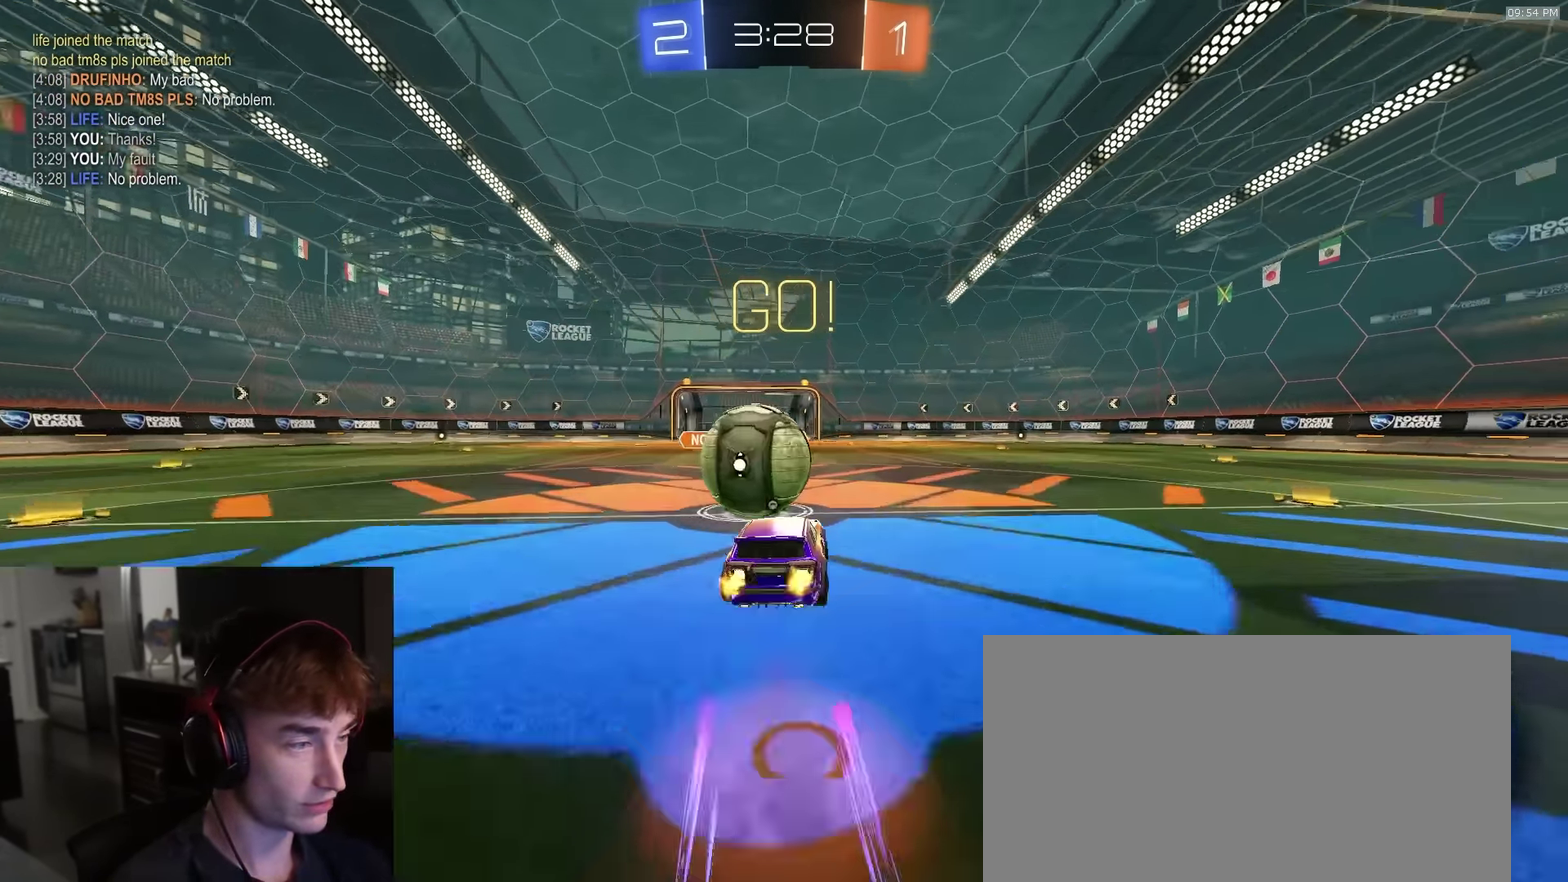
{"dt_ms": 600, "buttons": ["SQUARE", "R2"], "left_stick": "up-right", "right_stick": "center"}
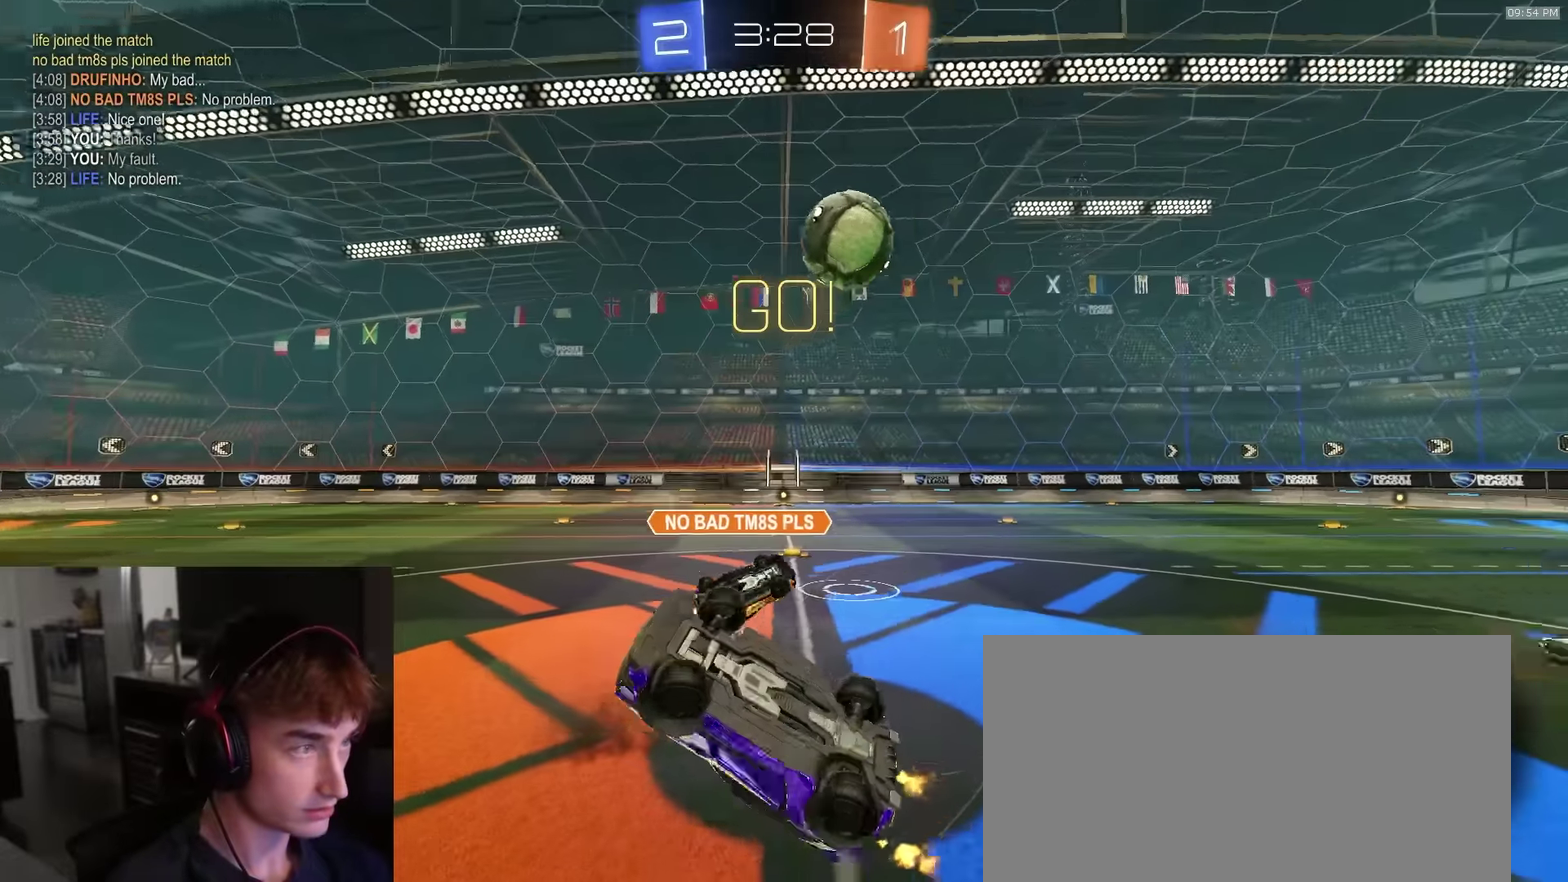
{"dt_ms": 400, "buttons": ["R2"], "left_stick": "up-left", "right_stick": "center", "events": [[83, "left_stick", "up"], [183, "SQUARE", "up"], [366, "left_stick", "up-left"]]}
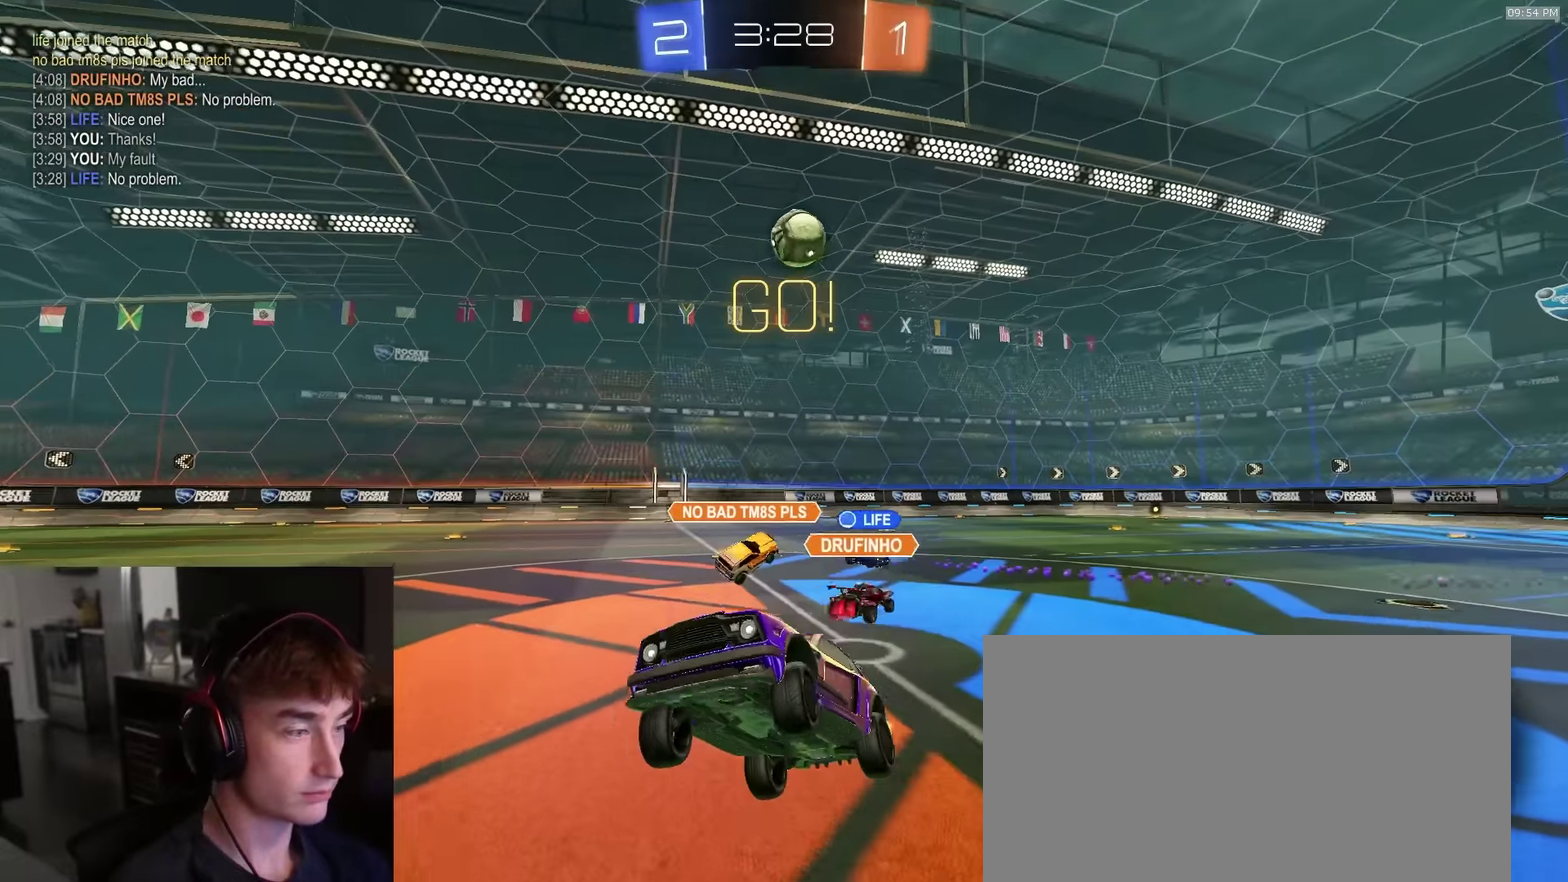
{"dt_ms": 500, "buttons": ["TRIANGLE", "R2"], "left_stick": "left", "right_stick": "center", "events": [[233, "left_stick", "left"], [450, "TRIANGLE", "down"]]}
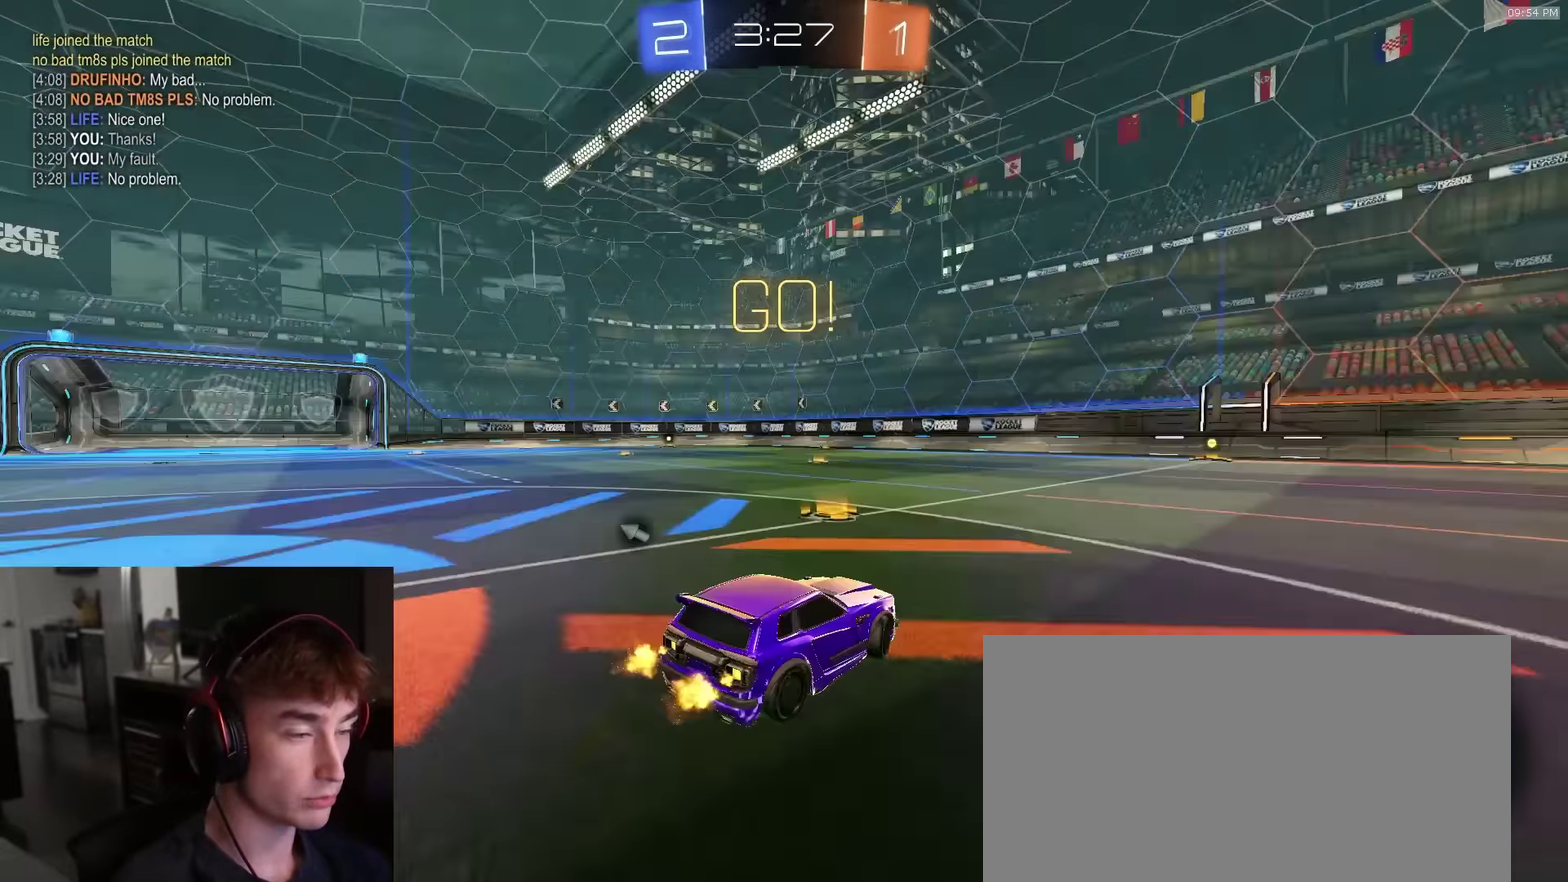
{"dt_ms": 500, "buttons": ["L1", "R1", "R2"], "left_stick": "down", "right_stick": "center"}
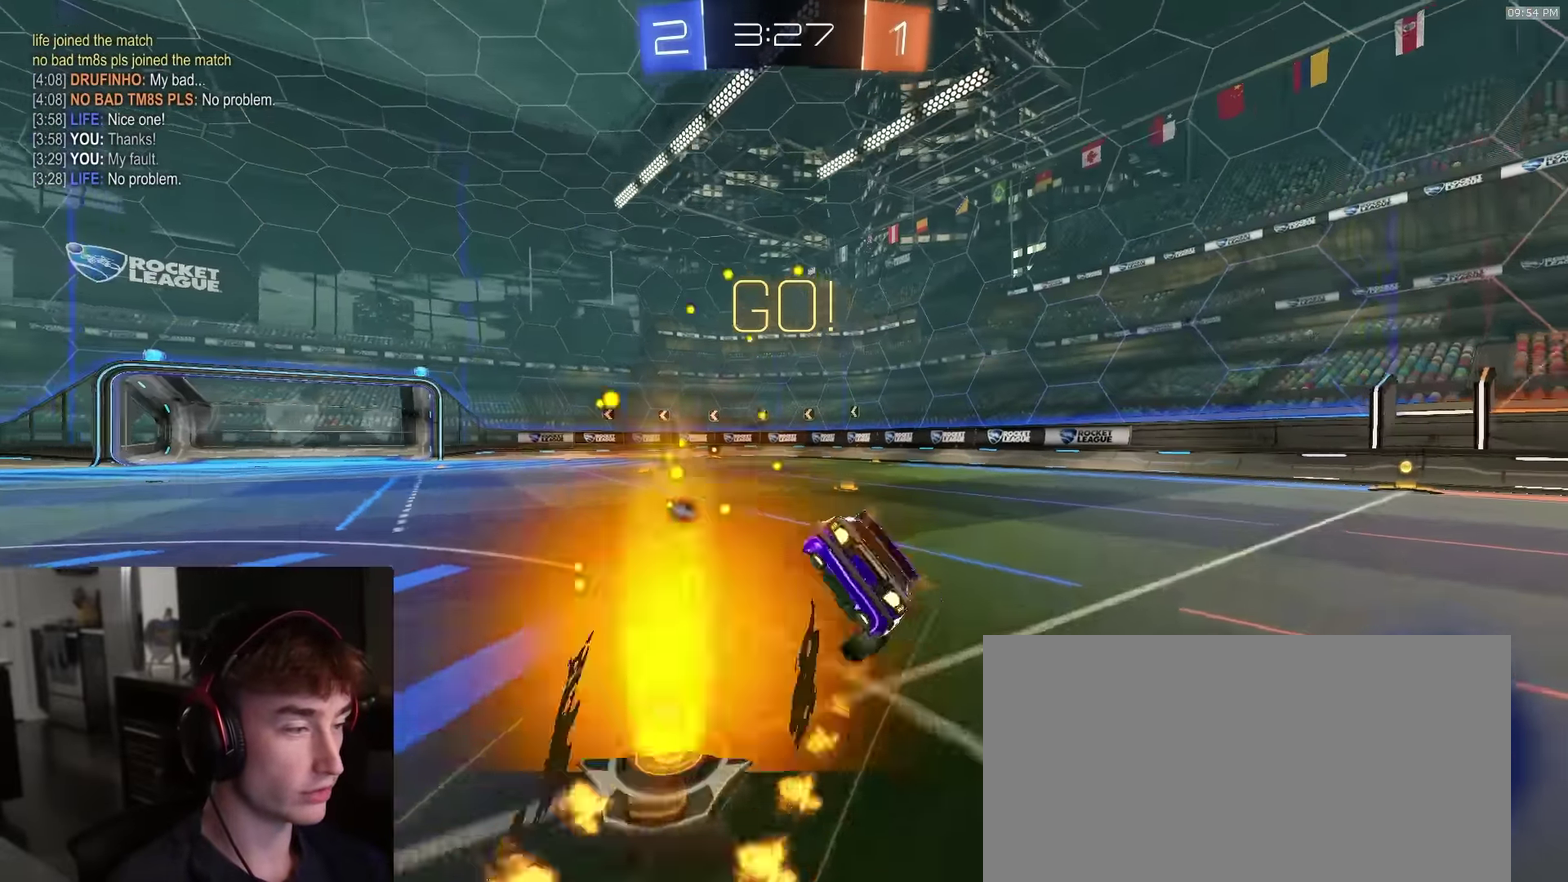
{"dt_ms": 400, "buttons": ["L1", "R1", "R2"], "left_stick": "down-right", "right_stick": "center", "events": [[133, "TRIANGLE", "down"], [183, "left_stick", "down-right"], [350, "TRIANGLE", "up"]]}
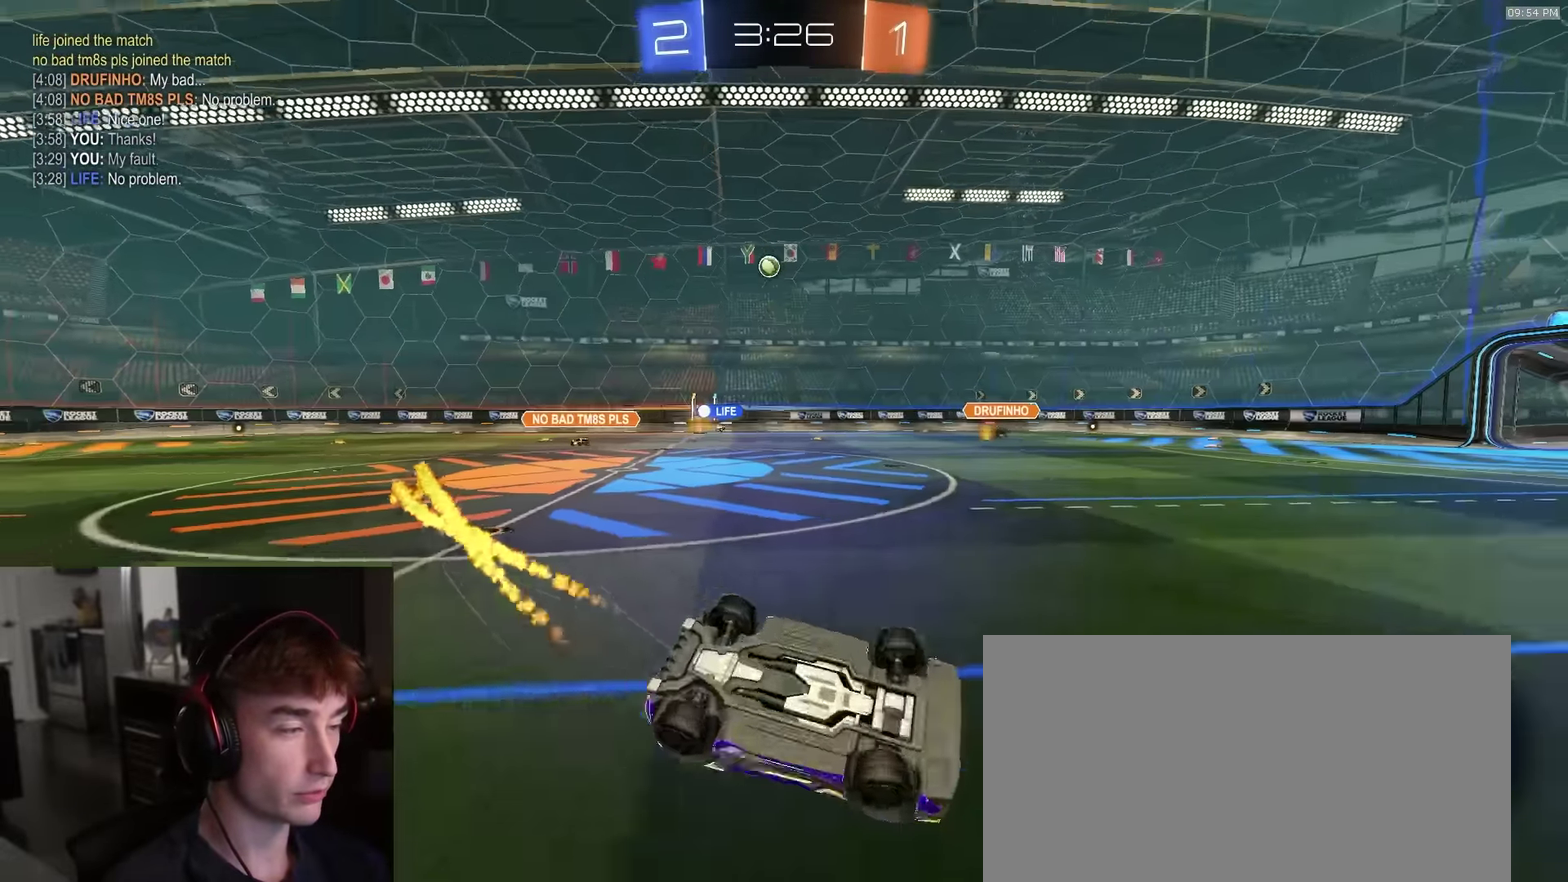
{"dt_ms": 600, "buttons": ["R2"], "left_stick": "center", "right_stick": "center", "events": [[316, "left_stick", "center"], [333, "L1", "up"], [433, "R1", "up"]]}
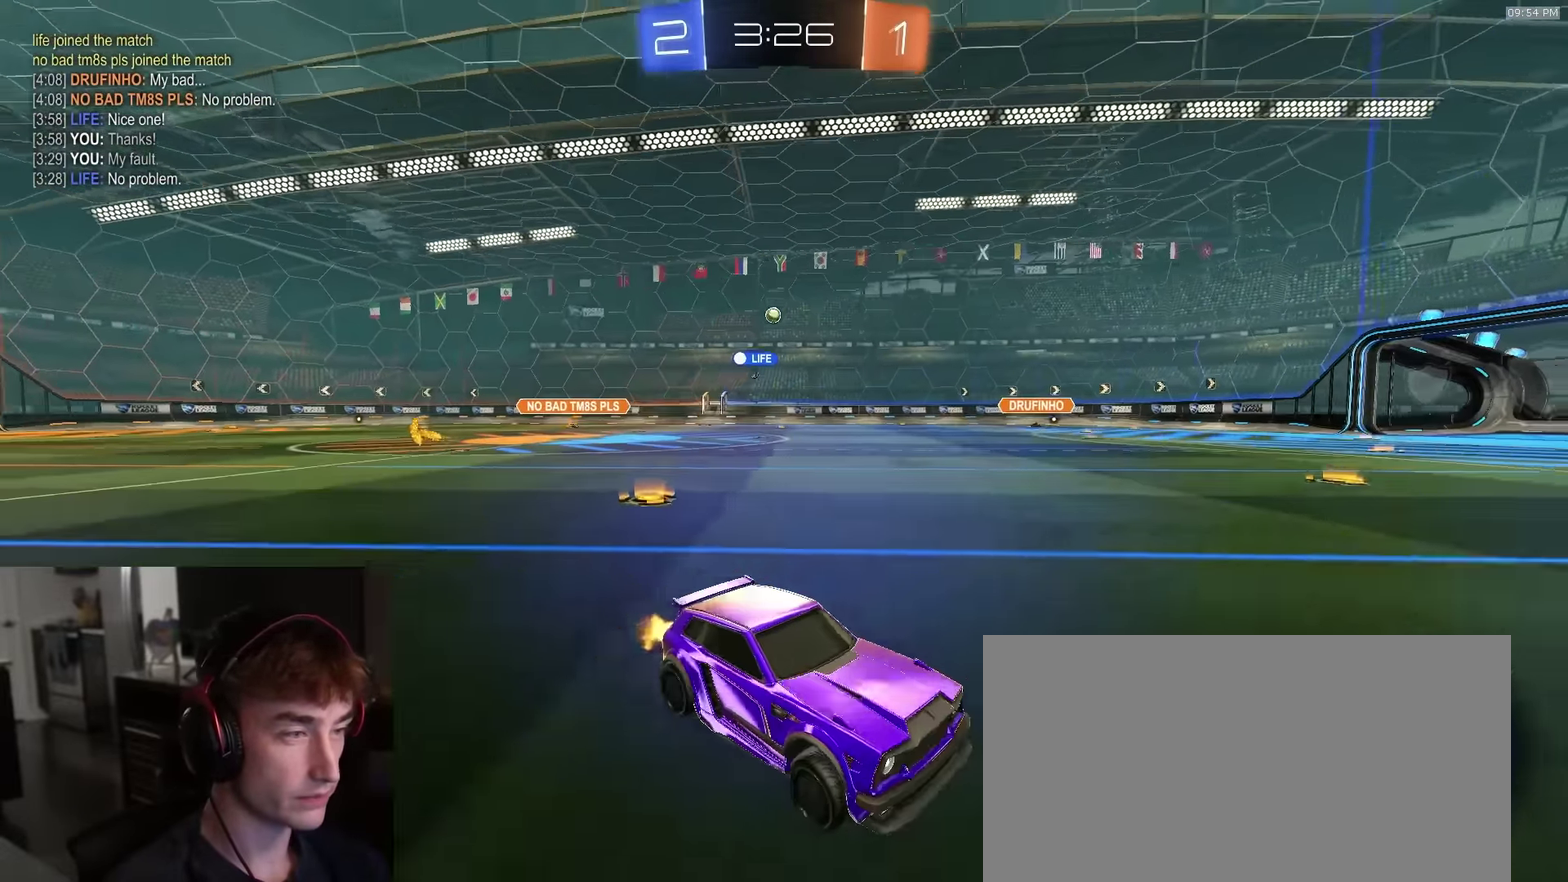
{"dt_ms": 400, "buttons": ["R2"], "left_stick": "center", "right_stick": "center", "events": [[66, "left_stick", "right"], [233, "left_stick", "left"], [300, "left_stick", "up-left"], [366, "left_stick", "center"]]}
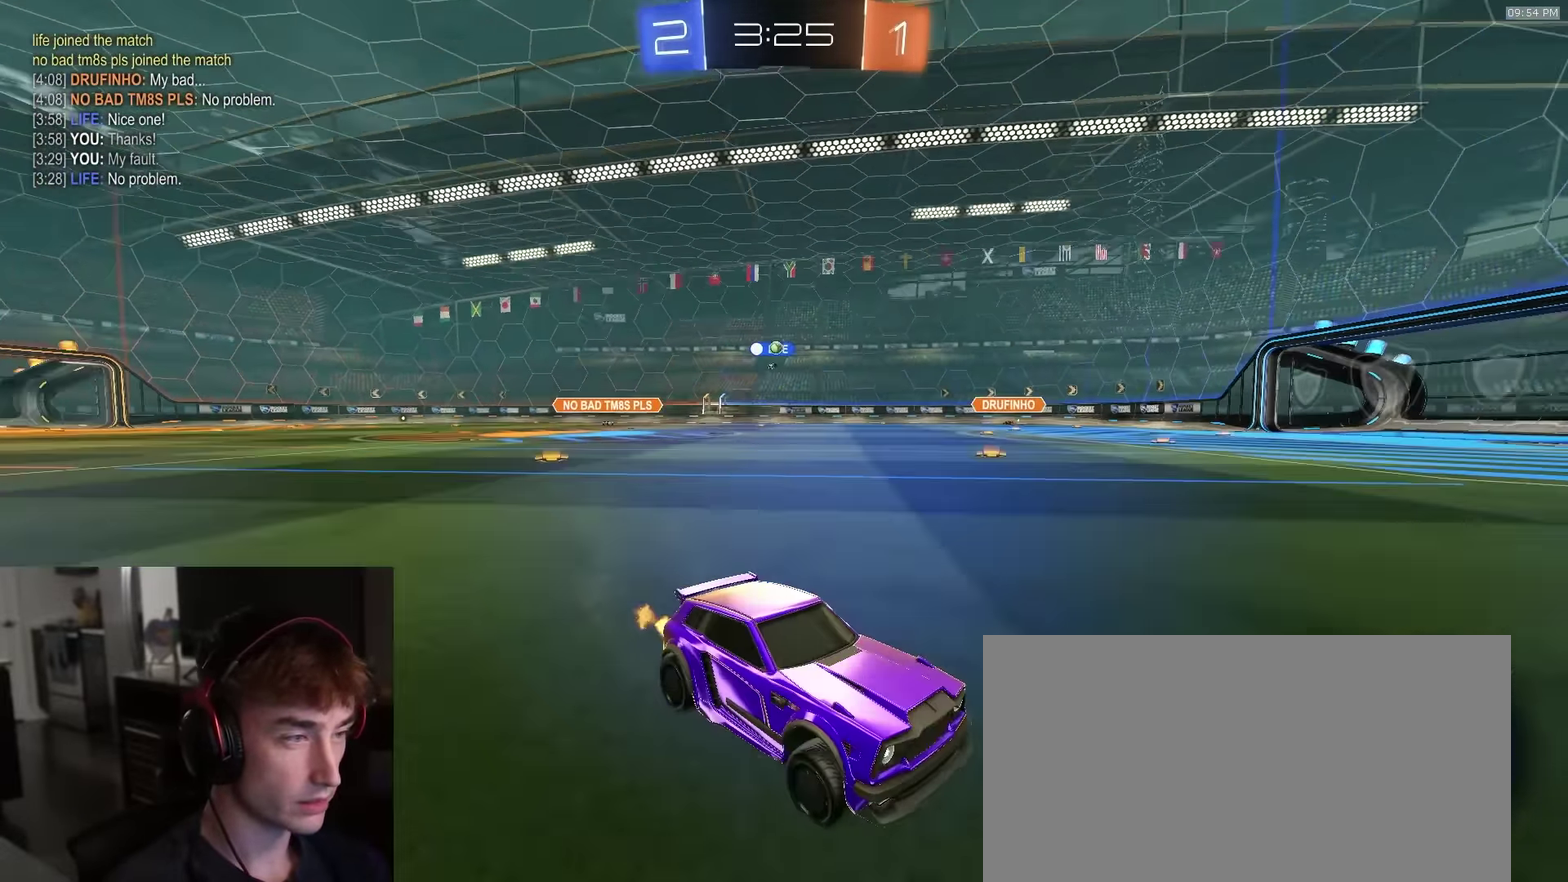
{"dt_ms": 600, "buttons": ["TRIANGLE", "R1", "R2"], "left_stick": "center", "right_stick": "center", "events": [[66, "left_stick", "up-left"], [183, "R1", "down"], [316, "TRIANGLE", "down"], [416, "TRIANGLE", "up"], [516, "left_stick", "center"], [600, "TRIANGLE", "down"]]}
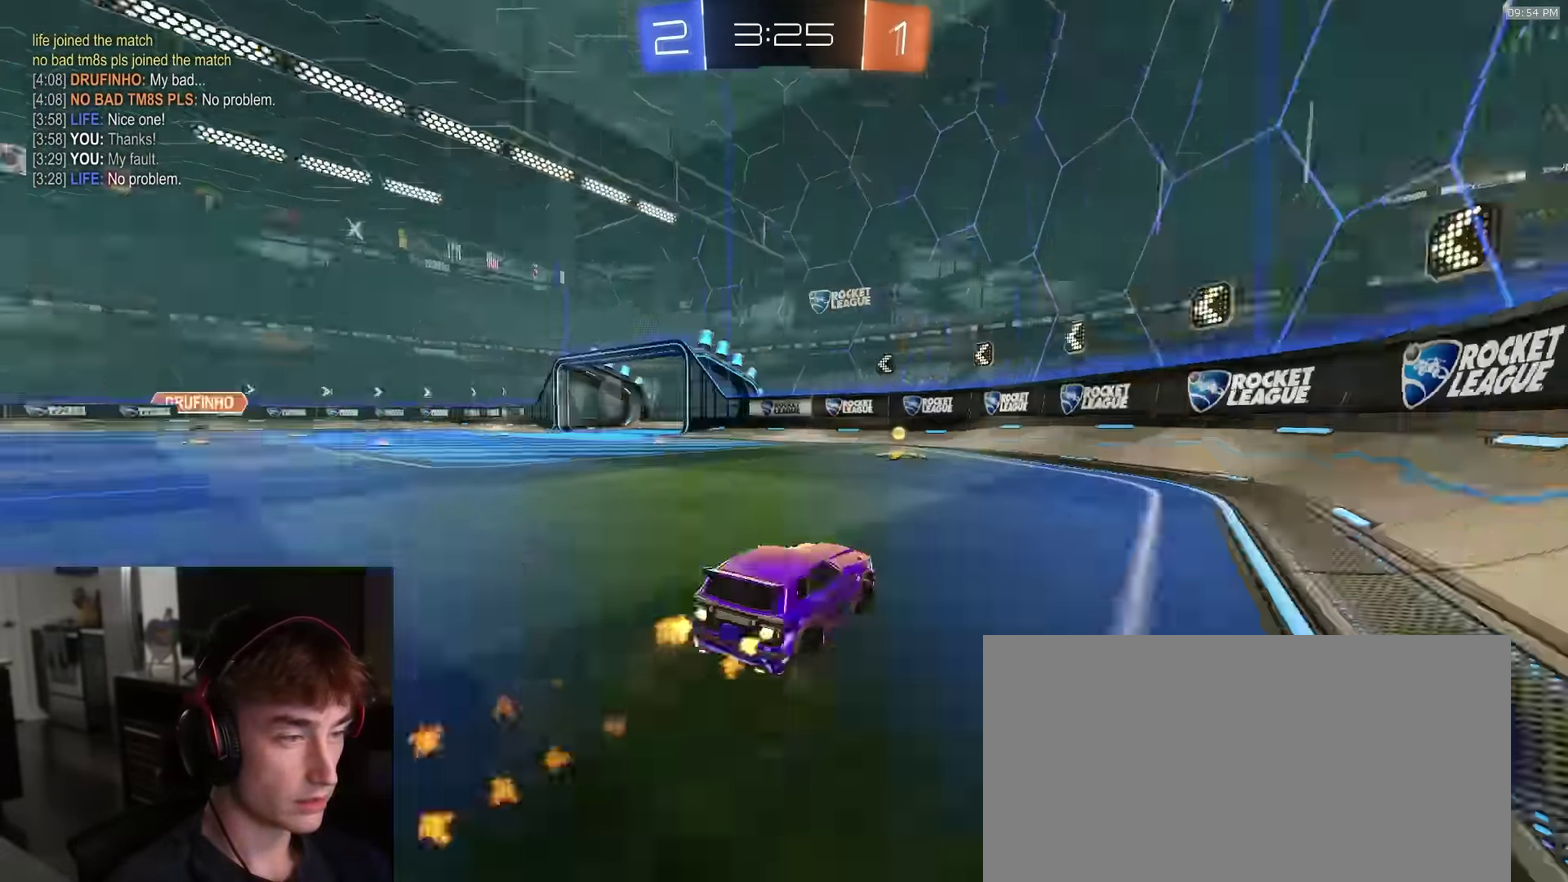
{"dt_ms": 300, "buttons": ["R1", "R2"], "left_stick": "center", "right_stick": "center"}
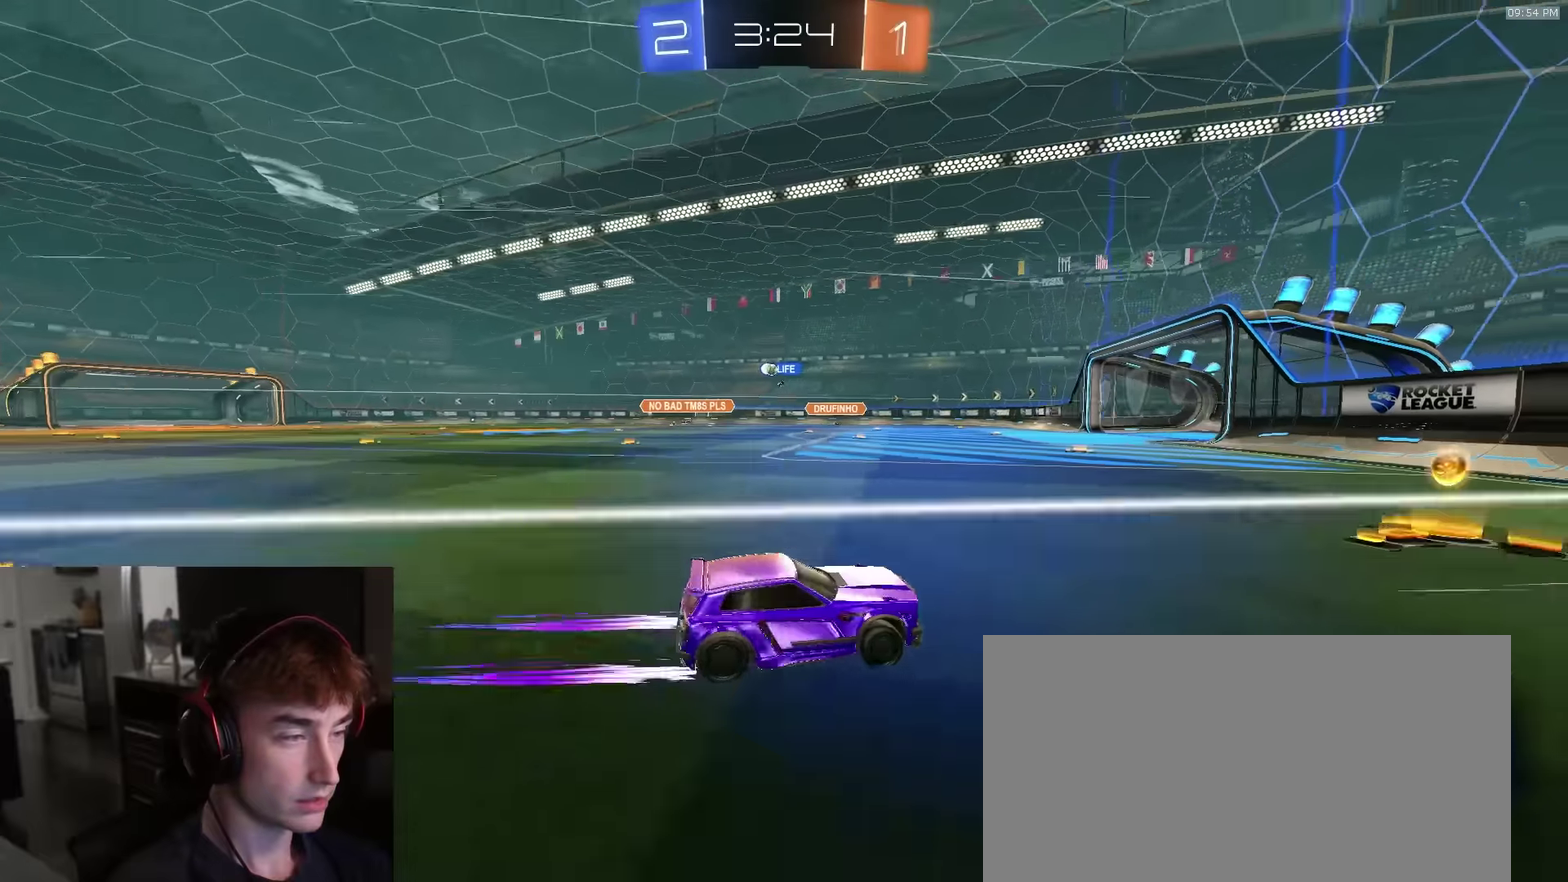
{"dt_ms": 900, "buttons": ["R2"], "left_stick": "right", "right_stick": "center"}
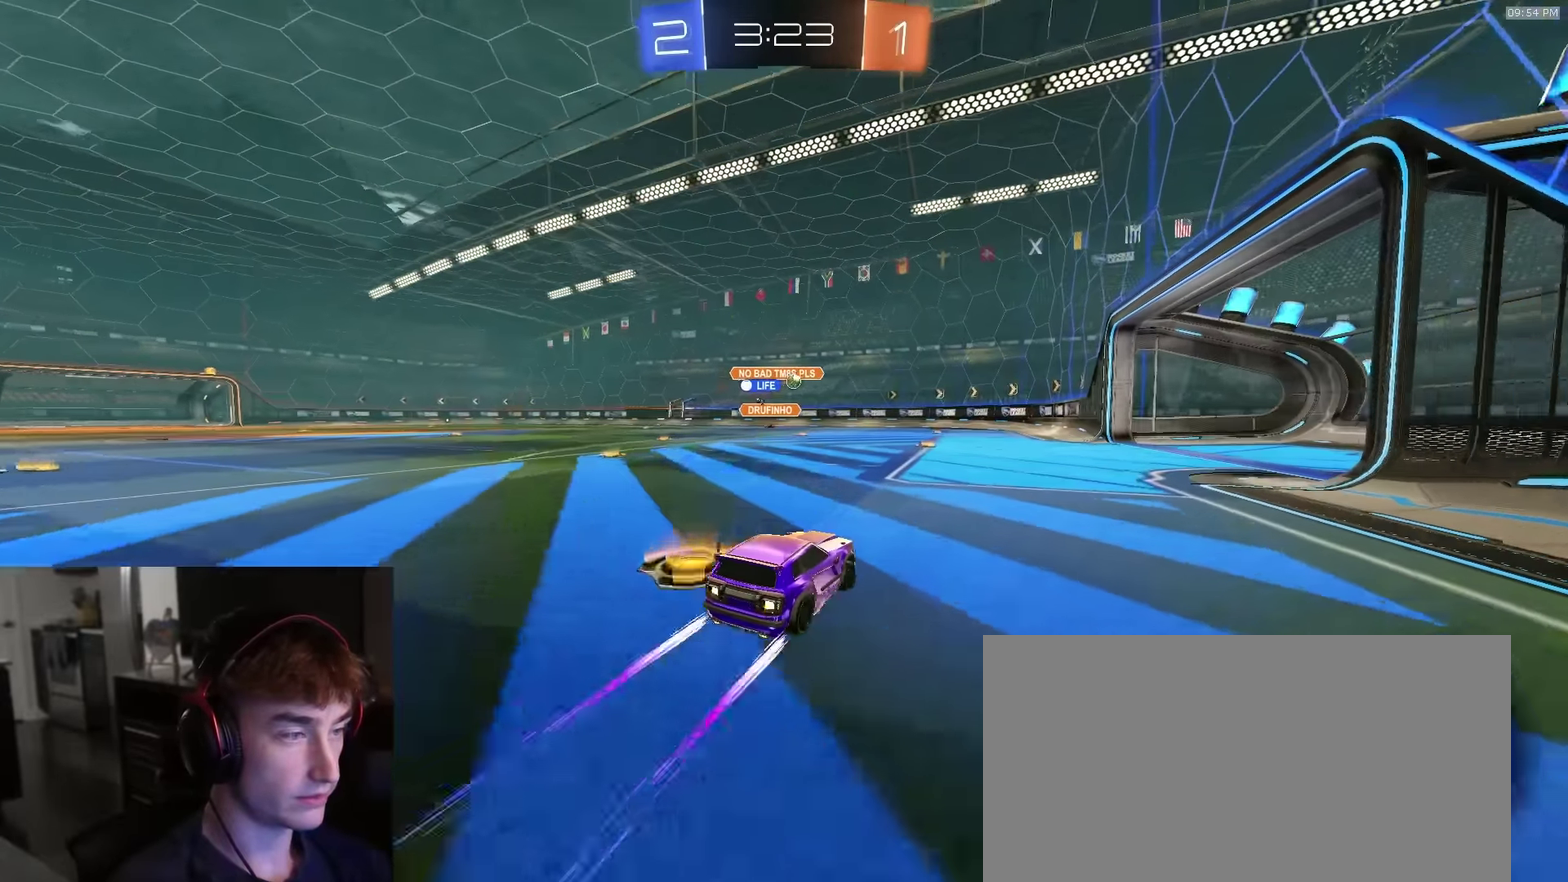
{"dt_ms": 300, "buttons": ["R2"], "left_stick": "center", "right_stick": "center", "events": [[50, "left_stick", "center"]]}
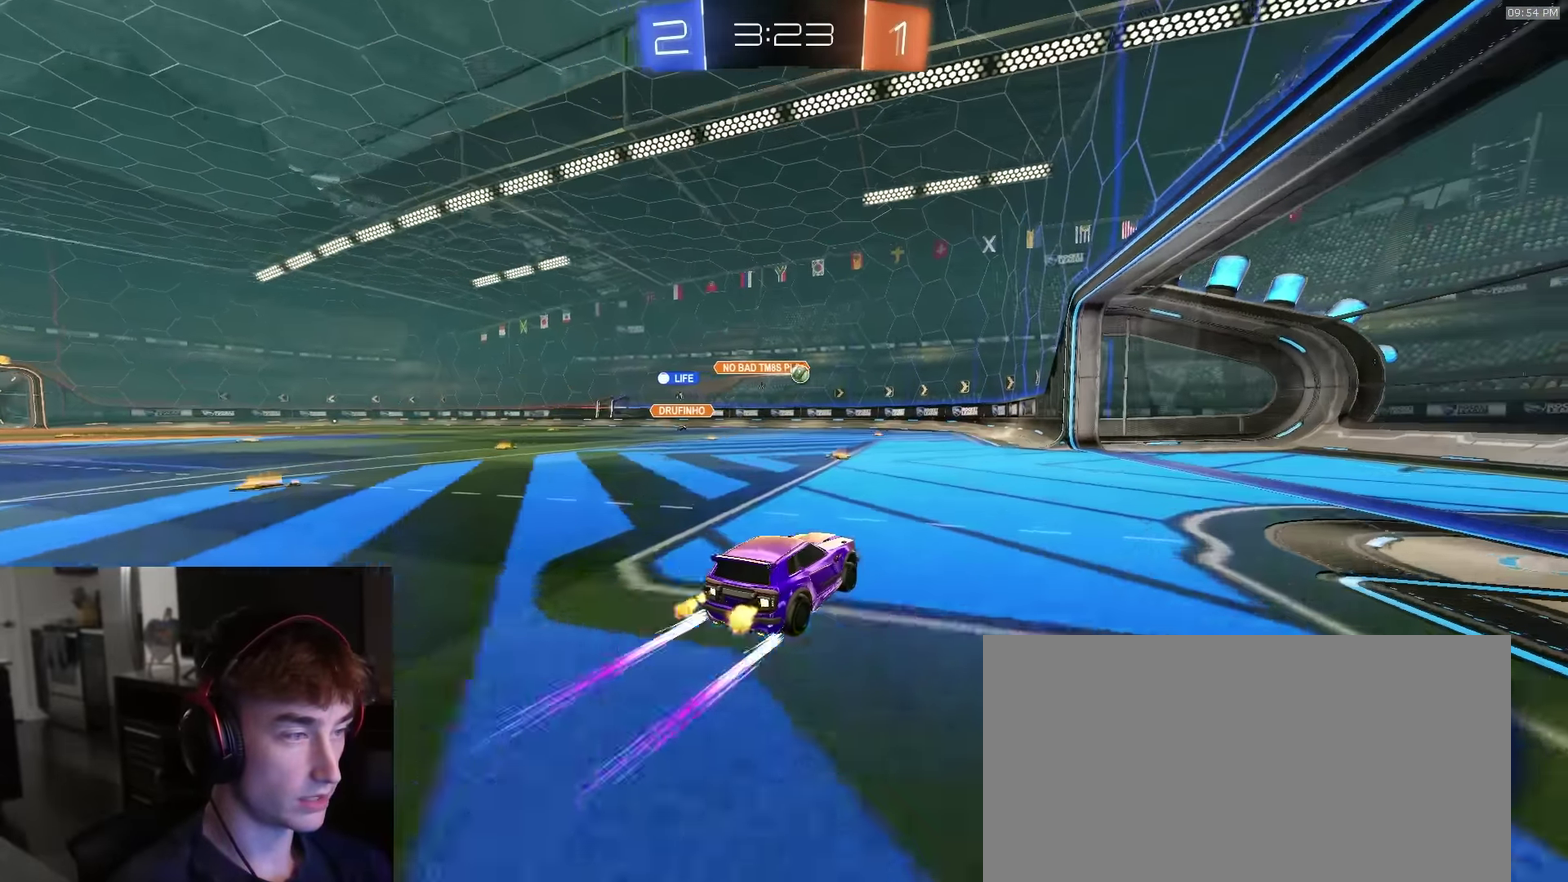
{"dt_ms": 600, "buttons": ["R2"], "left_stick": "left", "right_stick": "center", "events": [[233, "left_stick", "left"], [366, "left_stick", "center"], [483, "left_stick", "left"], [516, "R1", "down"], [600, "R1", "up"]]}
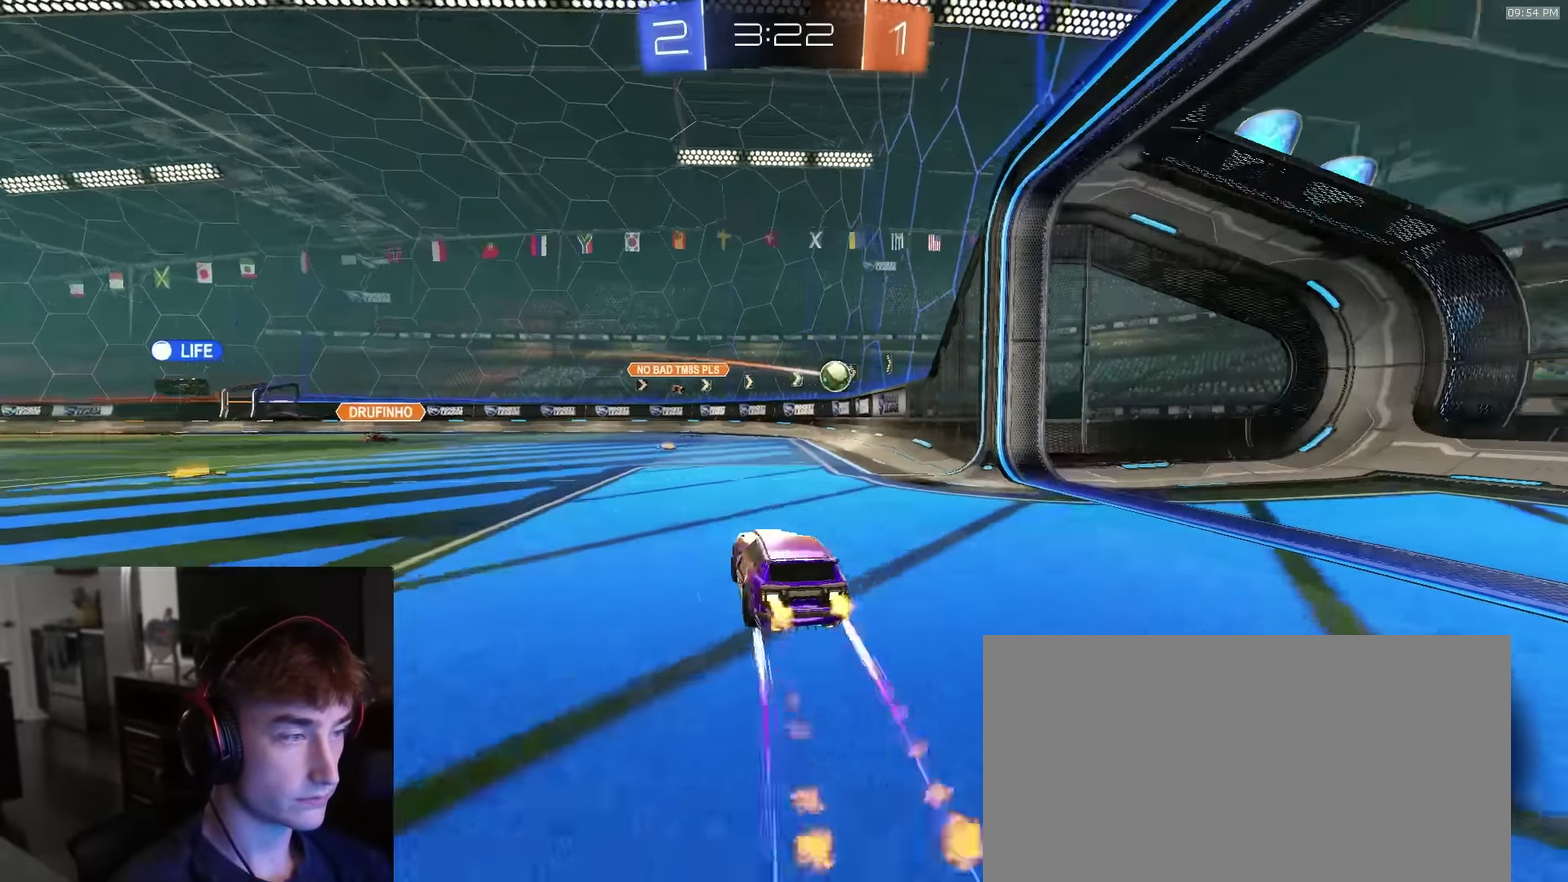
{"dt_ms": 400, "buttons": ["CROSS", "R2"], "left_stick": "down", "right_stick": "center", "events": [[16, "left_stick", "center"], [350, "left_stick", "down"], [366, "CROSS", "down"]]}